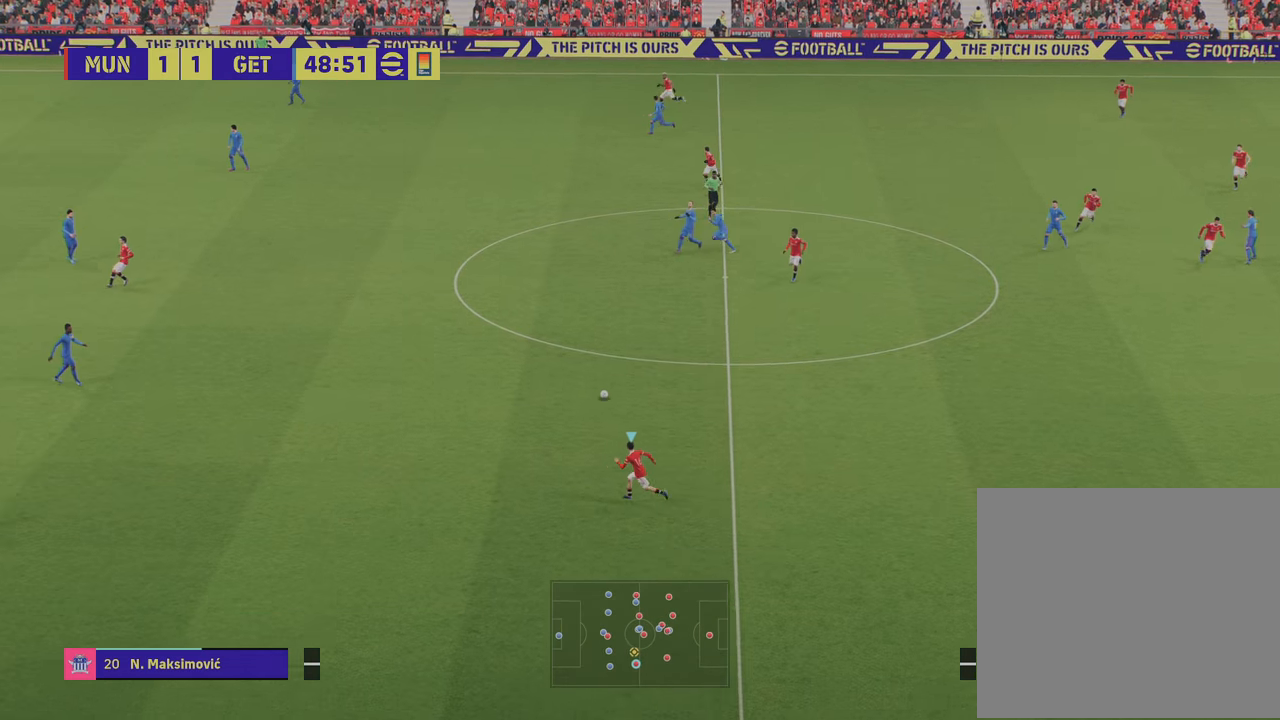
Gameplay with a controller (PlayStation layout); each line is a JSON object with the inputs held at the frame after it. "events" lists button and stick changes between this image and that frame as [ms after this image, input, new state], when the widget could be followed in between.
{"buttons": ["R2"], "left_stick": "up-left", "right_stick": "center", "events": []}
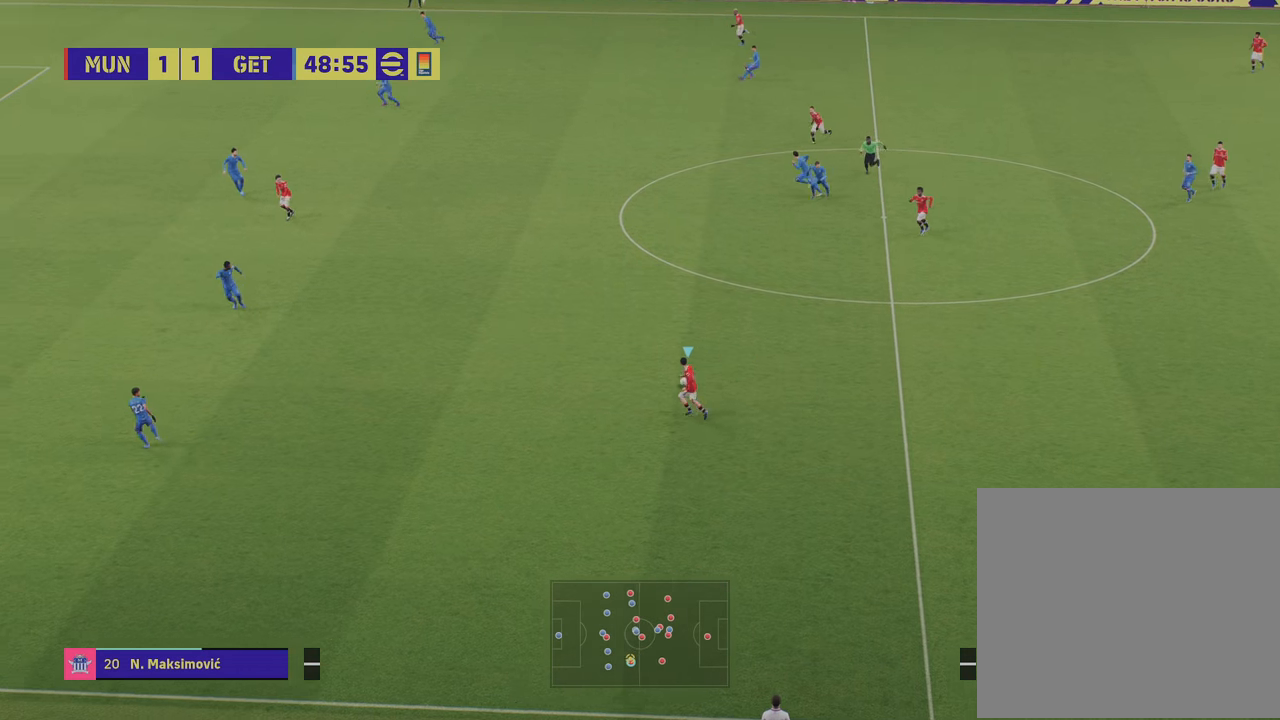
{"buttons": ["R2"], "left_stick": "up-left", "right_stick": "center", "events": []}
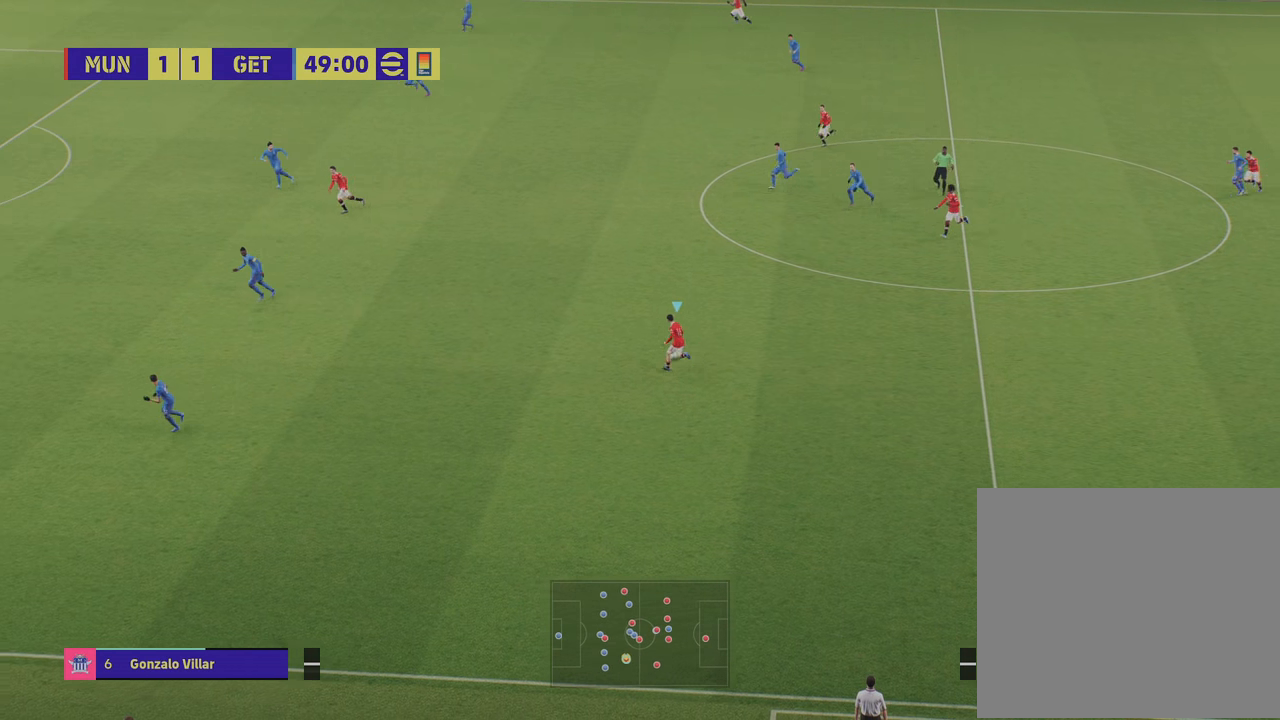
{"buttons": ["R2"], "left_stick": "up-left", "right_stick": "center", "events": []}
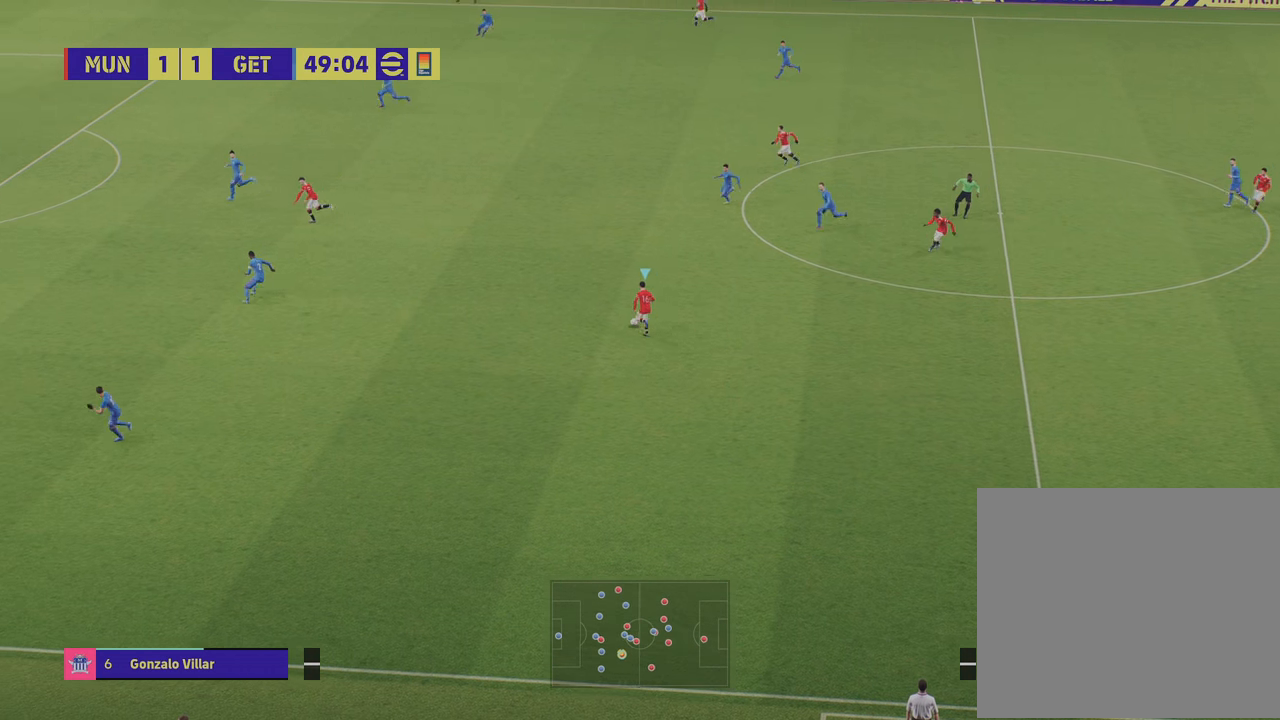
{"buttons": [], "left_stick": "left", "right_stick": "center", "events": [[267, "left_stick", "left"], [450, "R2", "up"]]}
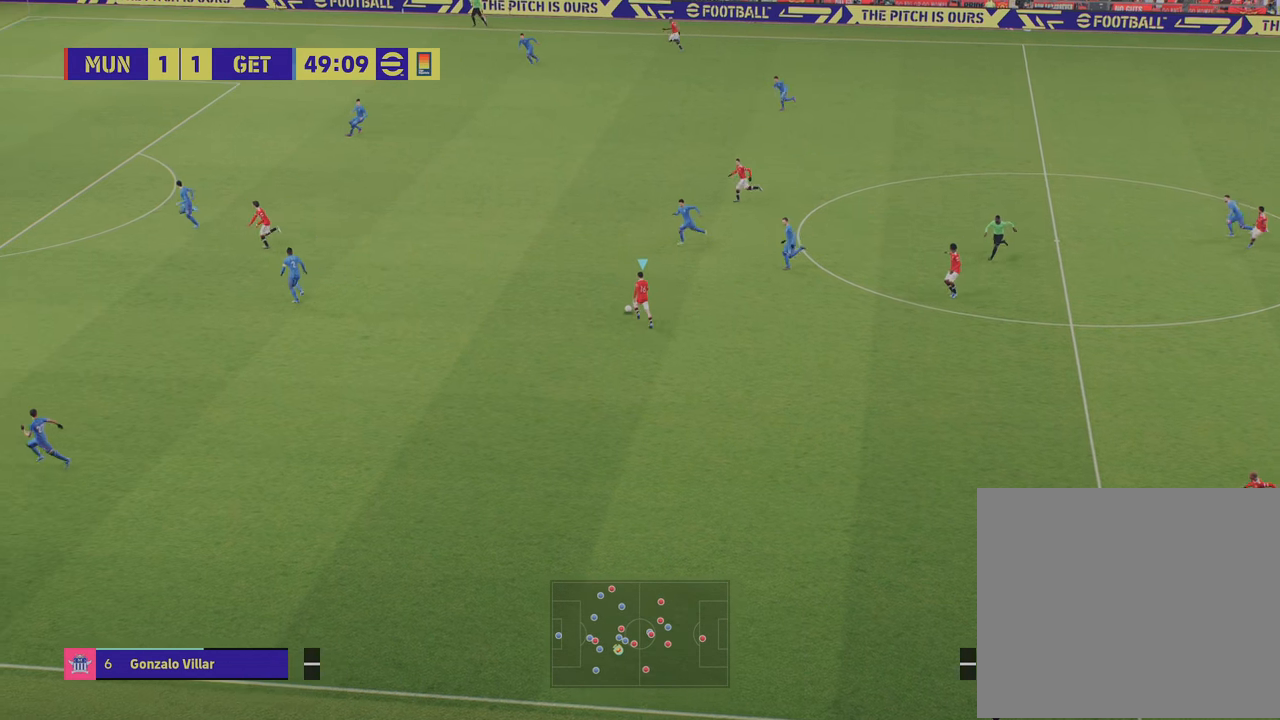
{"buttons": ["L1", "R2"], "left_stick": "up-left", "right_stick": "center", "events": [[150, "left_stick", "up-left"], [284, "left_stick", "up"], [317, "TRIANGLE", "down"], [384, "TRIANGLE", "up"], [467, "L1", "down"], [467, "left_stick", "up-left"], [484, "R2", "down"]]}
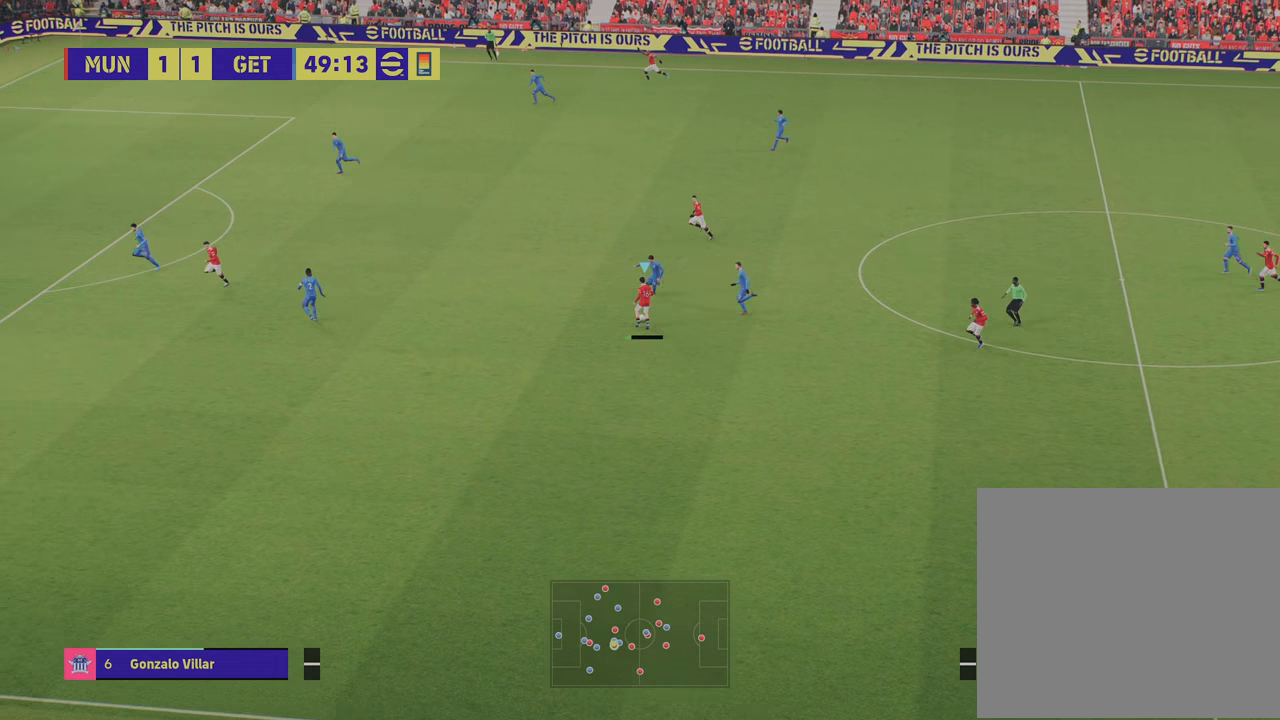
{"buttons": ["R2"], "left_stick": "up-left", "right_stick": "center", "events": [[16, "L1", "up"]]}
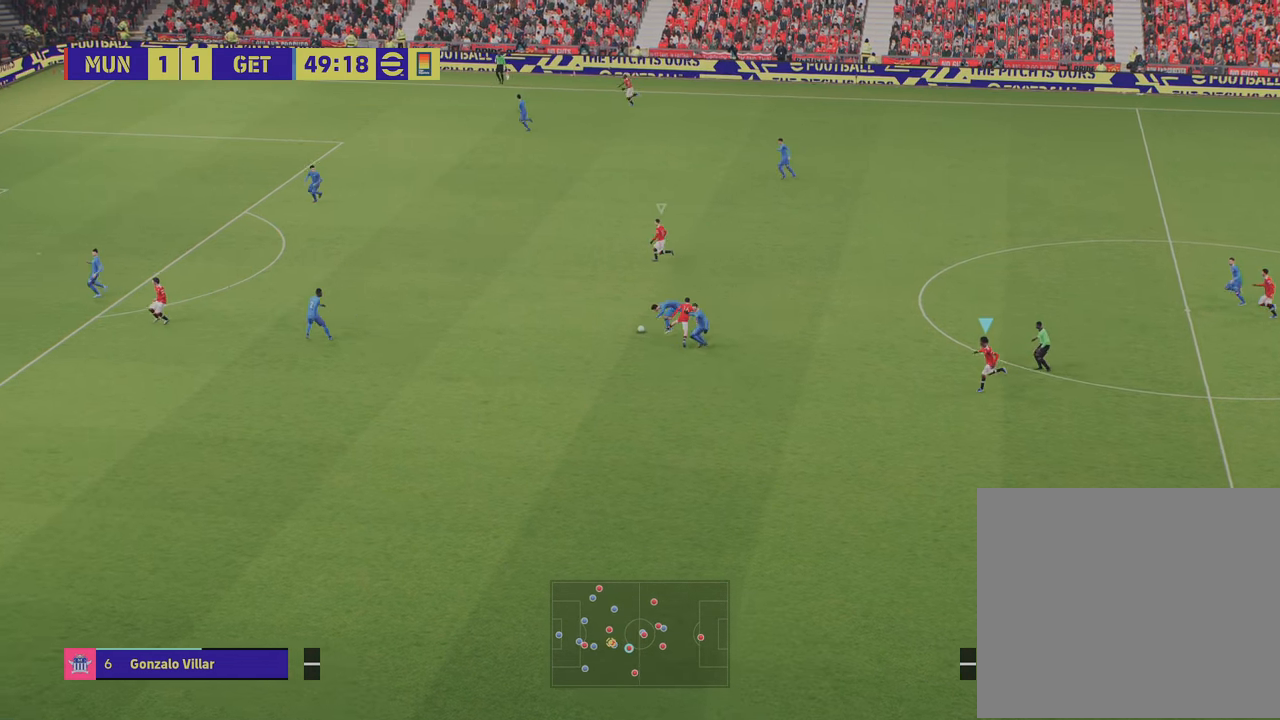
{"buttons": ["L1", "R2"], "left_stick": "down", "right_stick": "center", "events": [[34, "left_stick", "left"], [217, "R2", "up"], [250, "left_stick", "down-left"], [317, "R2", "down"], [434, "left_stick", "down"], [451, "L1", "down"]]}
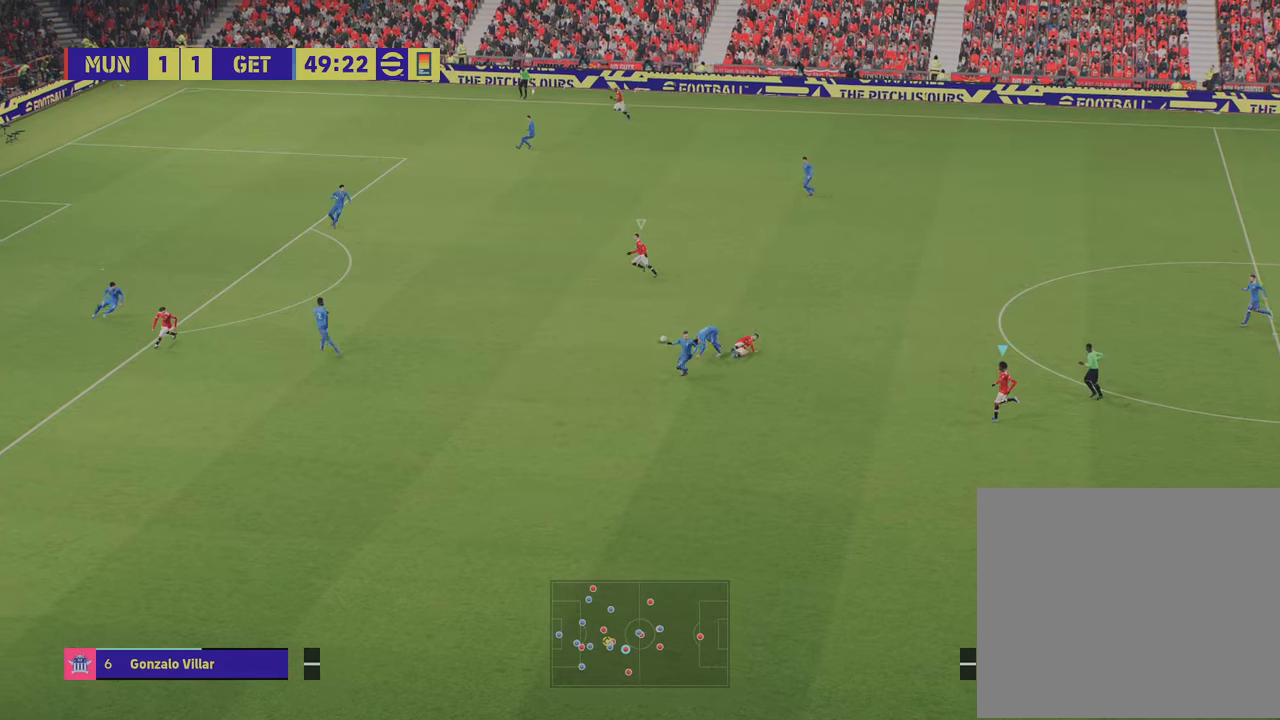
{"buttons": ["R2"], "left_stick": "down-right", "right_stick": "center", "events": [[100, "L1", "up"], [233, "left_stick", "down-right"]]}
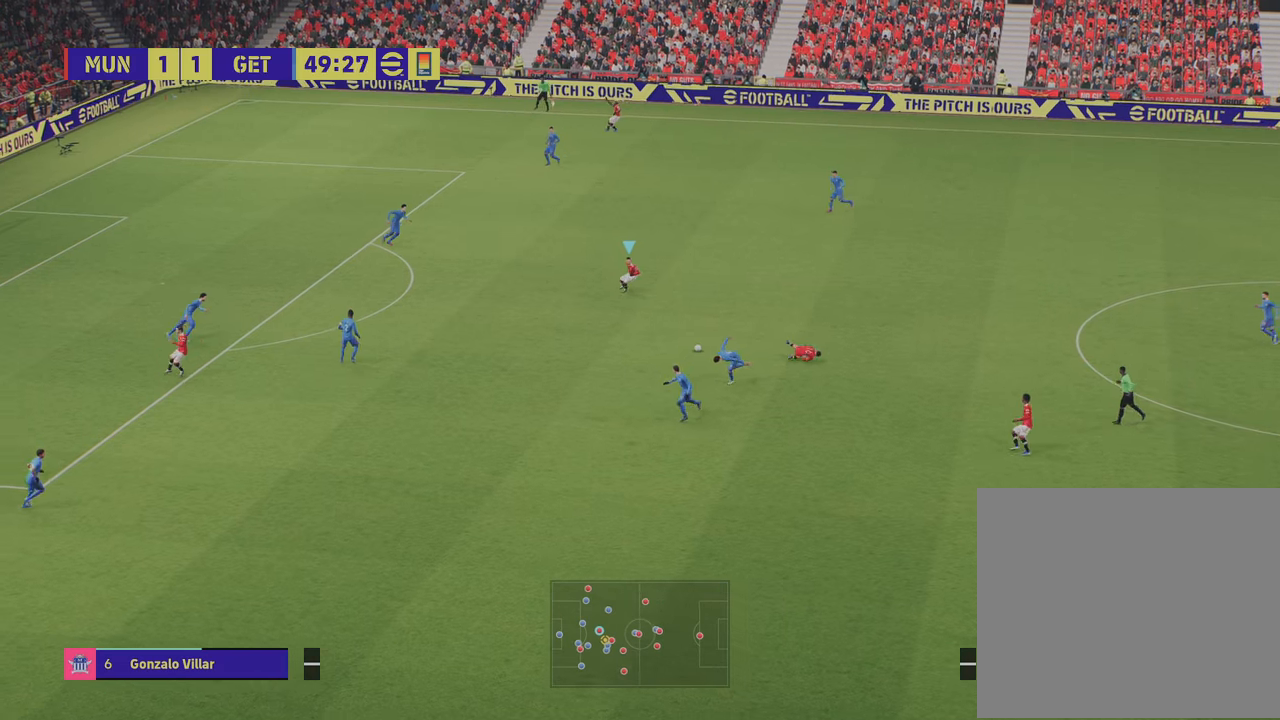
{"buttons": ["R2"], "left_stick": "down-right", "right_stick": "center", "events": []}
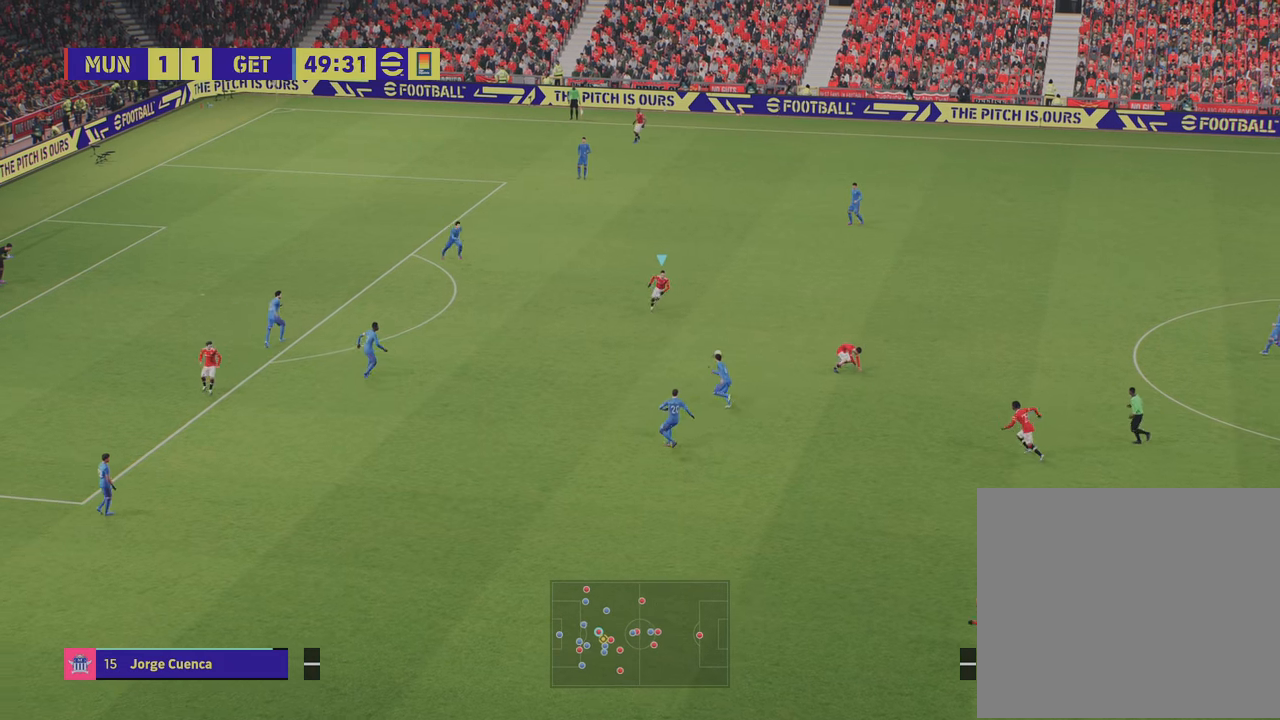
{"buttons": ["CROSS", "L1"], "left_stick": "down-right", "right_stick": "center", "events": [[217, "R2", "up"], [383, "L1", "down"], [484, "CROSS", "down"]]}
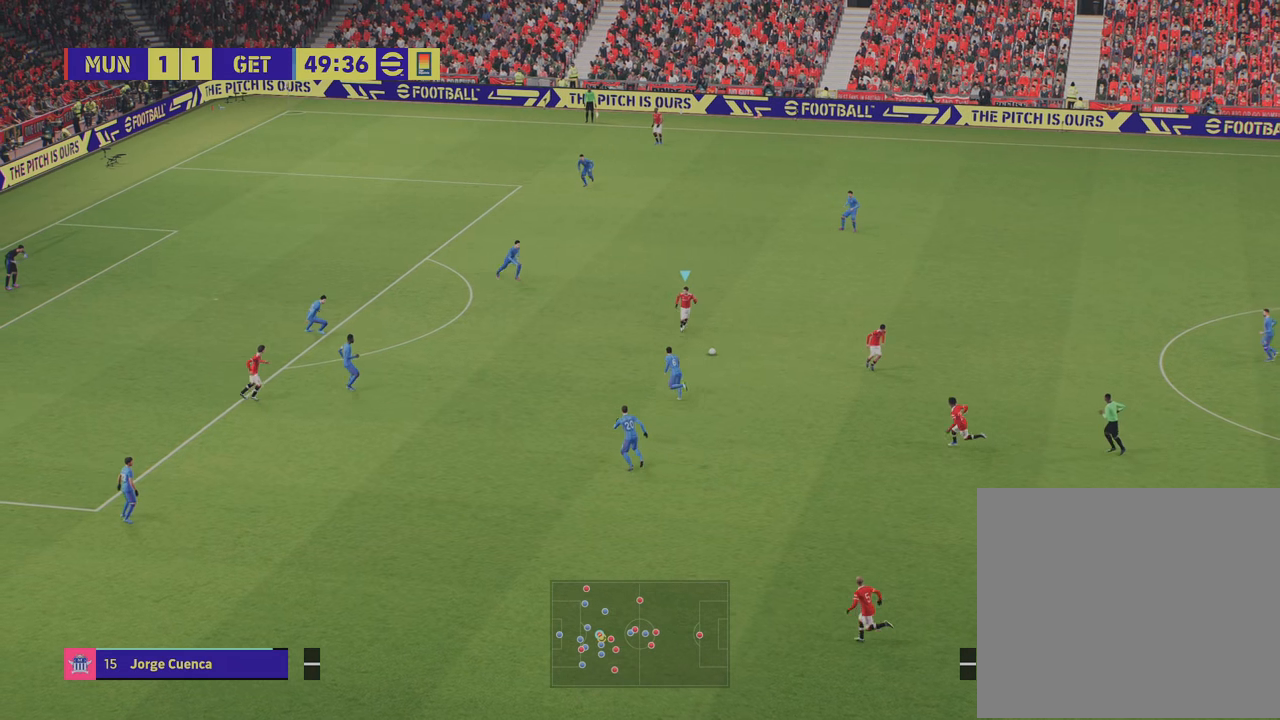
{"buttons": [], "left_stick": "up-left", "right_stick": "center", "events": [[50, "CROSS", "up"], [84, "left_stick", "up-right"], [117, "L1", "up"], [150, "left_stick", "center"], [384, "left_stick", "up-left"]]}
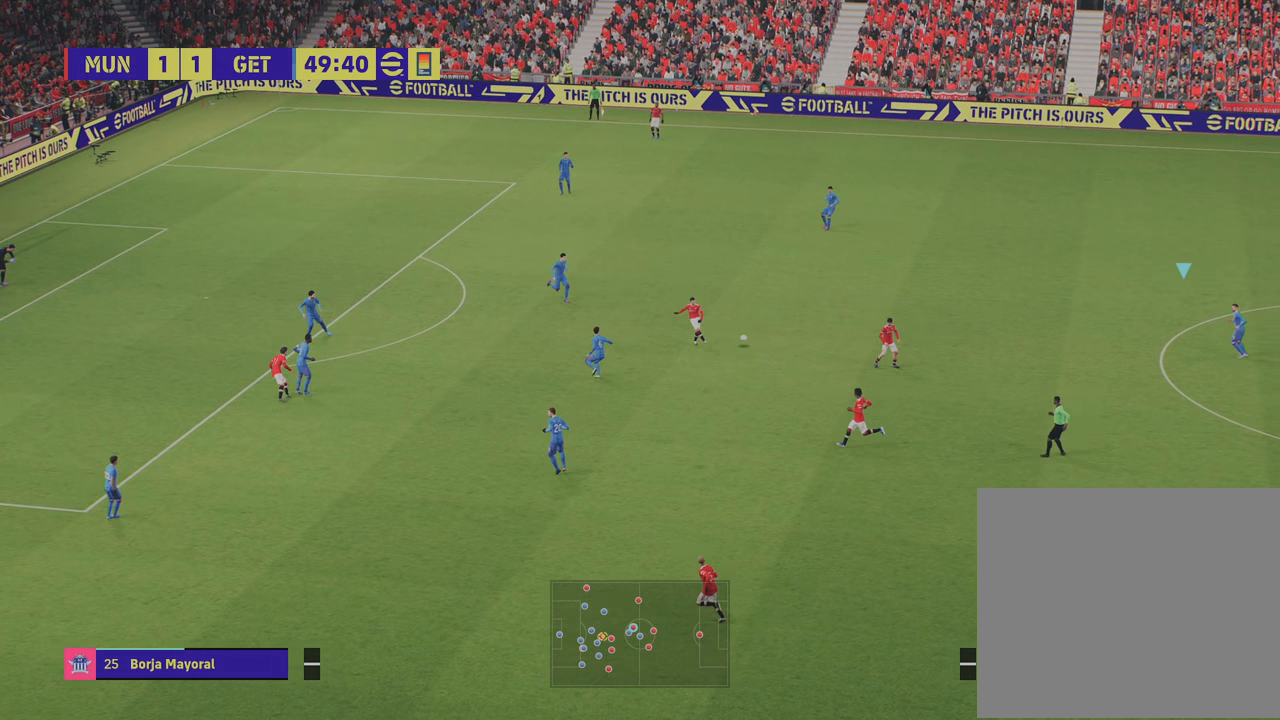
{"buttons": ["R2"], "left_stick": "left", "right_stick": "center", "events": [[133, "left_stick", "left"], [367, "R2", "down"]]}
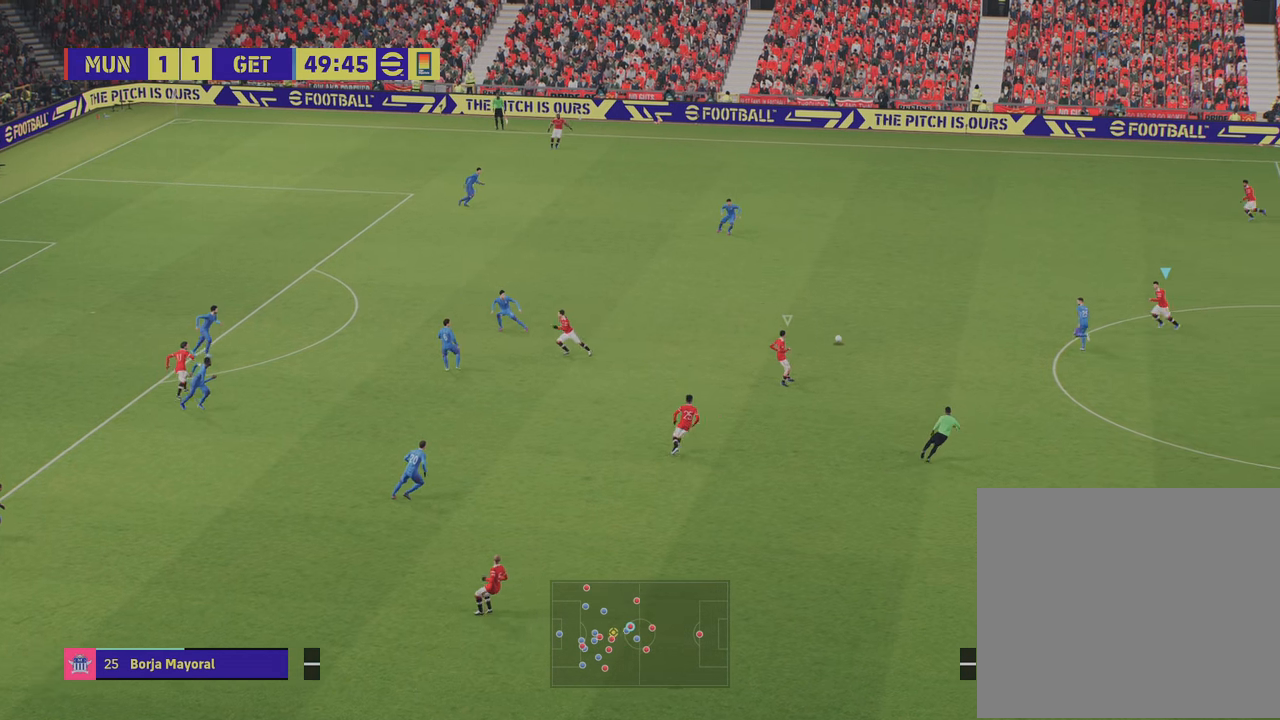
{"buttons": ["CROSS", "R2"], "left_stick": "down-left", "right_stick": "center", "events": [[351, "CROSS", "down"], [351, "left_stick", "down-left"]]}
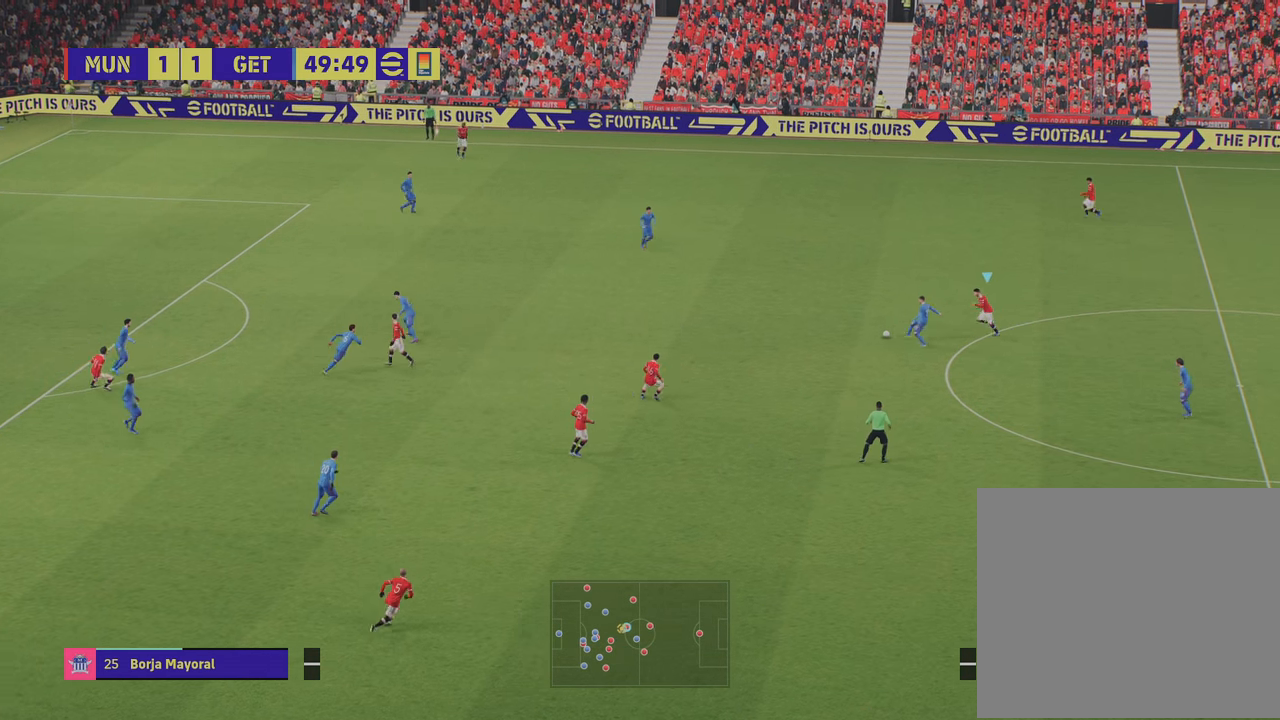
{"buttons": [], "left_stick": "up-left", "right_stick": "center", "events": [[133, "CROSS", "up"], [317, "left_stick", "up-left"], [434, "R2", "up"]]}
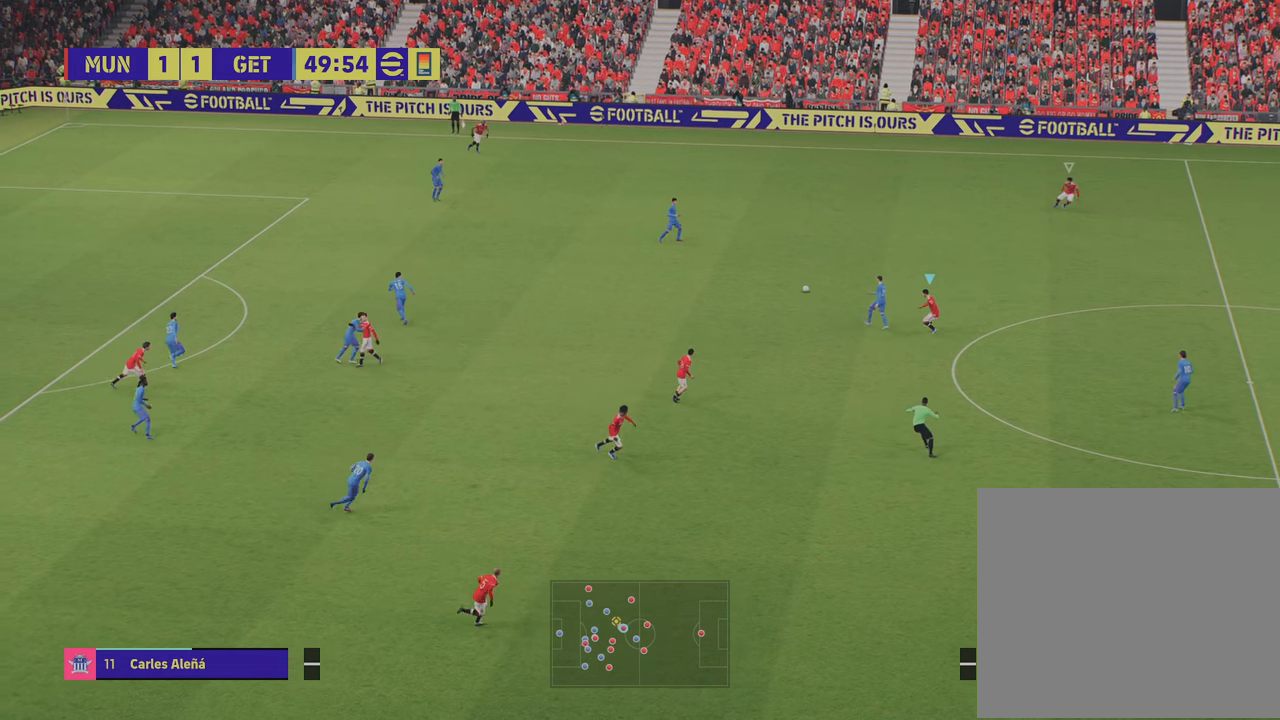
{"buttons": ["R2"], "left_stick": "up", "right_stick": "center", "events": [[67, "left_stick", "up"], [117, "R2", "down"]]}
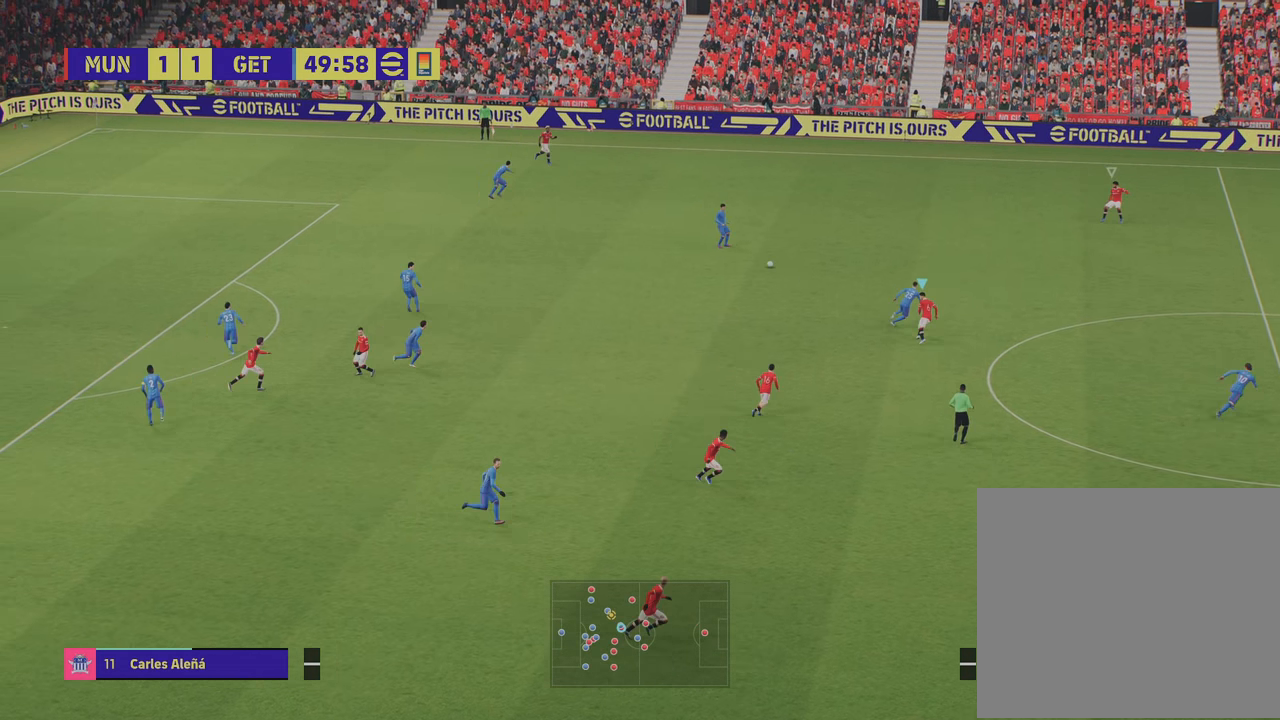
{"buttons": ["R2"], "left_stick": "up-right", "right_stick": "center", "events": [[117, "left_stick", "up-right"]]}
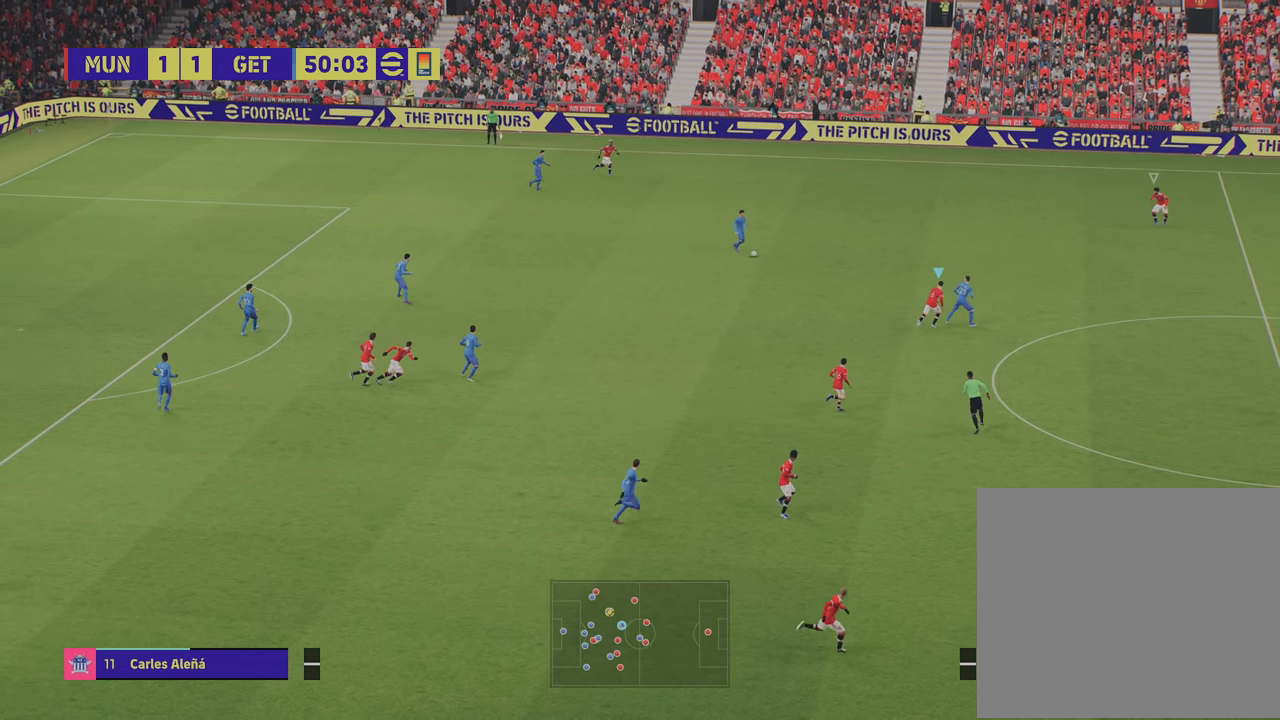
{"buttons": ["L2"], "left_stick": "up", "right_stick": "center", "events": [[50, "L2", "down"], [167, "left_stick", "up"], [200, "R2", "up"]]}
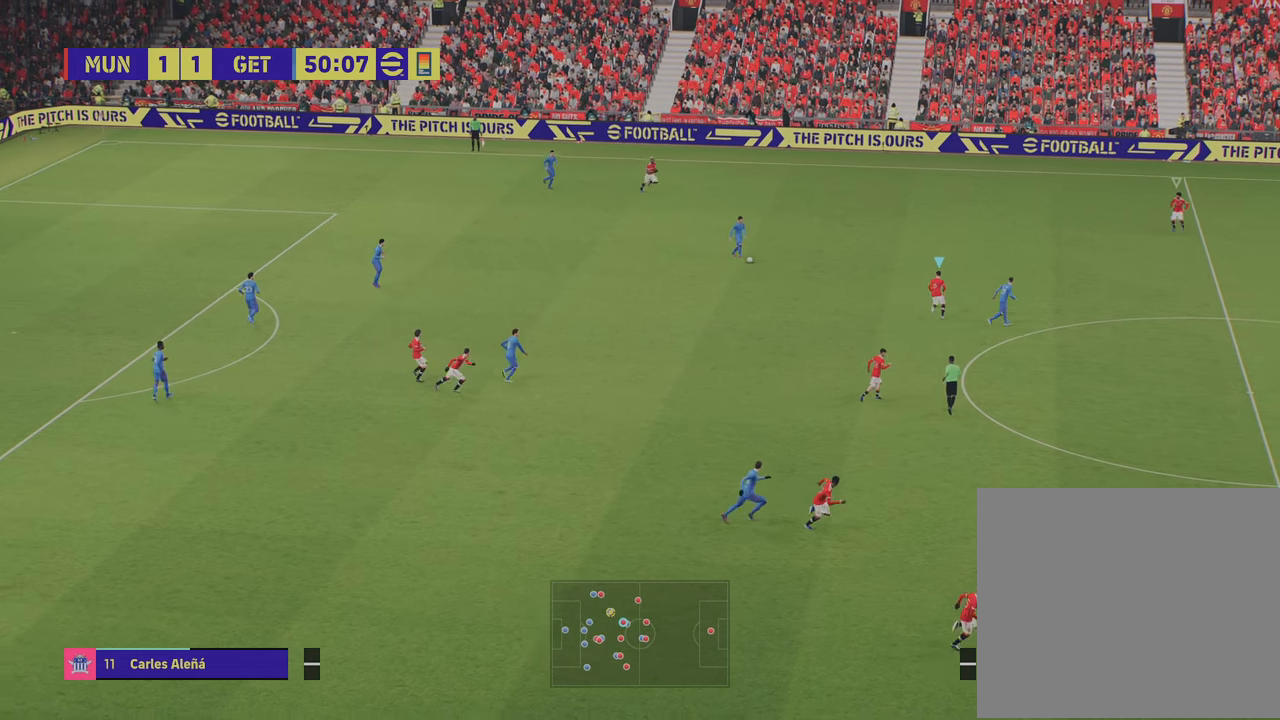
{"buttons": ["L2", "R2"], "left_stick": "up-left", "right_stick": "center", "events": [[16, "left_stick", "up-left"], [33, "R2", "down"]]}
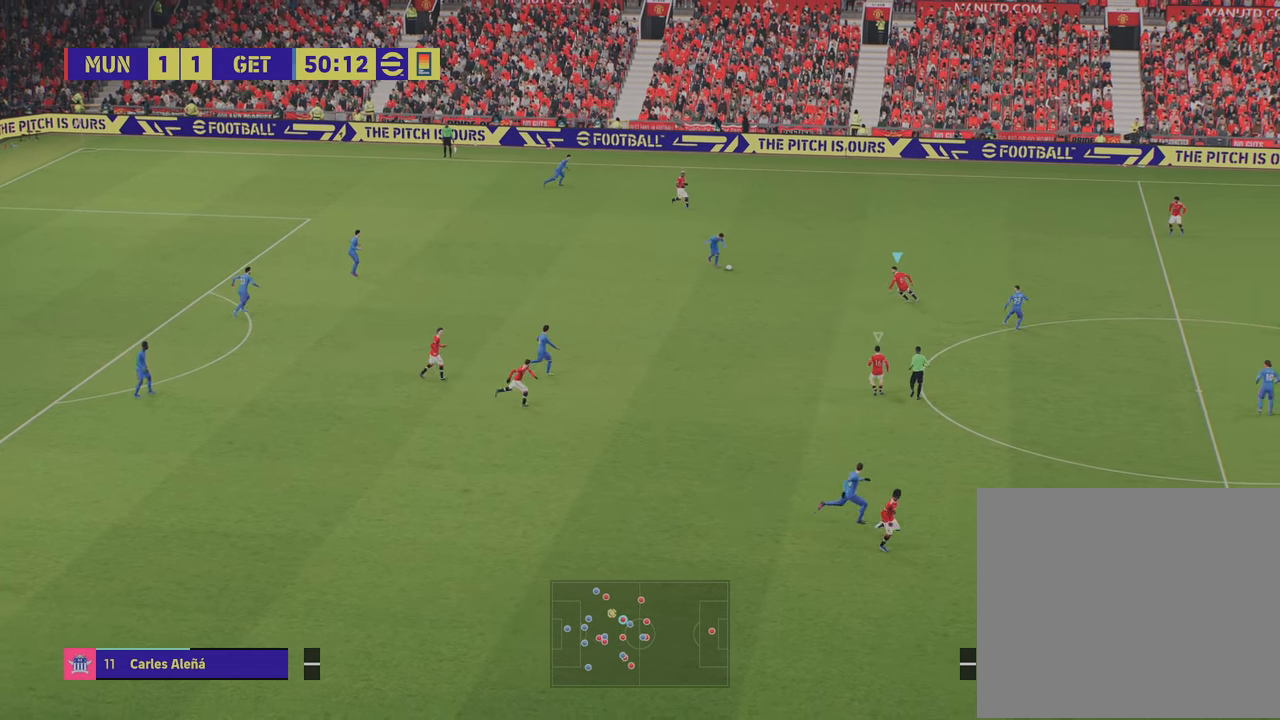
{"buttons": ["L2", "R2"], "left_stick": "left", "right_stick": "center", "events": [[167, "left_stick", "left"]]}
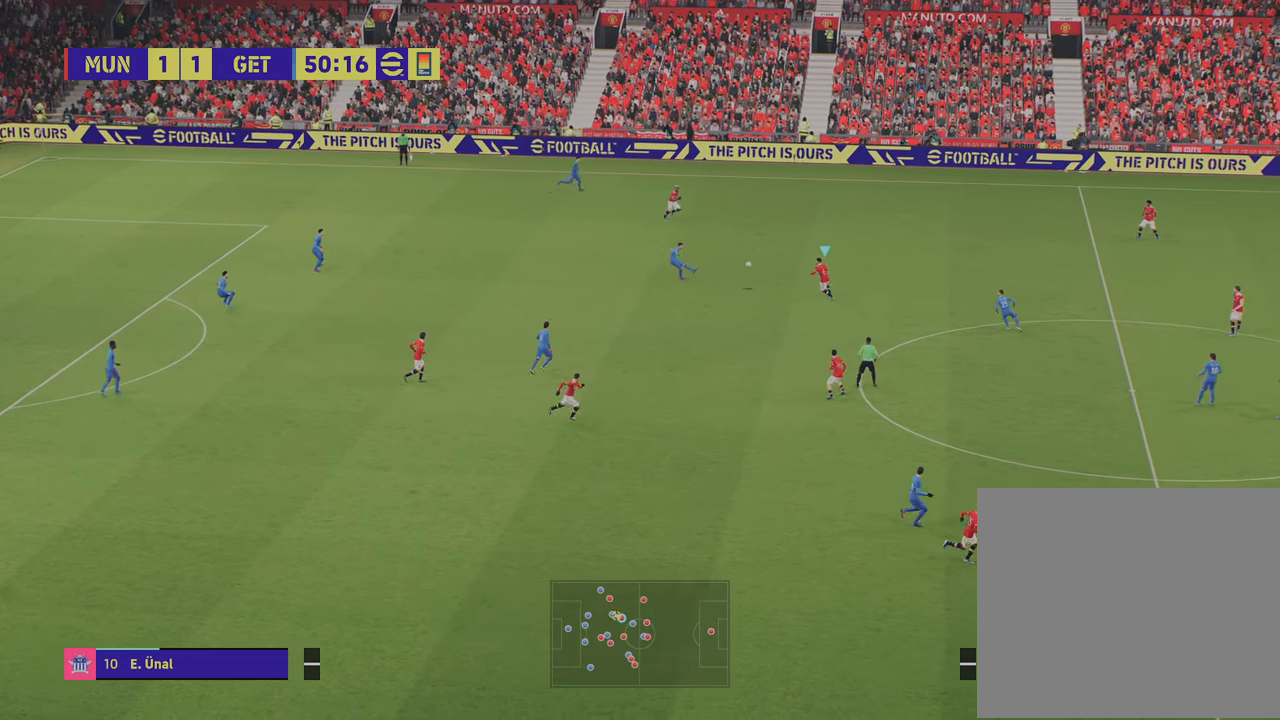
{"buttons": [], "left_stick": "left", "right_stick": "center", "events": [[150, "R2", "up"], [300, "L2", "up"]]}
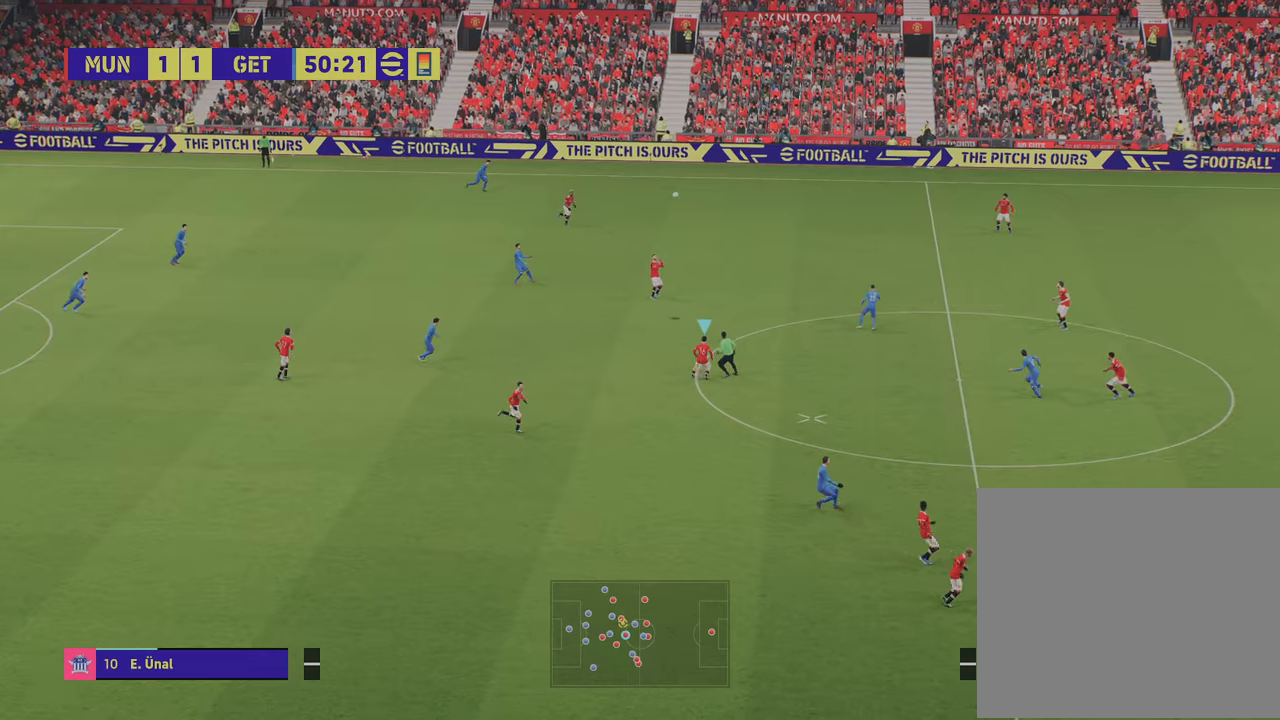
{"buttons": [], "left_stick": "down-left", "right_stick": "center", "events": [[100, "R2", "down"], [117, "left_stick", "down-left"], [250, "R2", "up"], [267, "left_stick", "down"], [383, "left_stick", "down-left"]]}
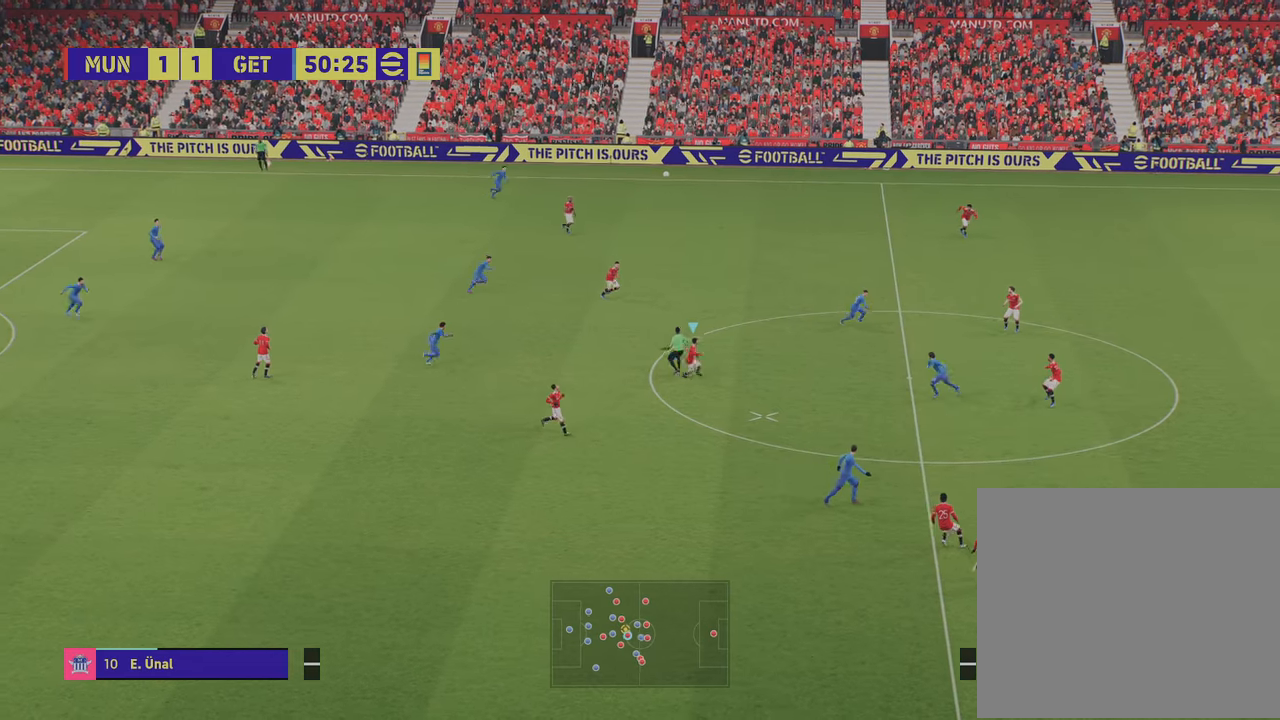
{"buttons": ["L1"], "left_stick": "down-left", "right_stick": "center", "events": [[351, "L1", "down"], [434, "CROSS", "down"], [501, "CROSS", "up"]]}
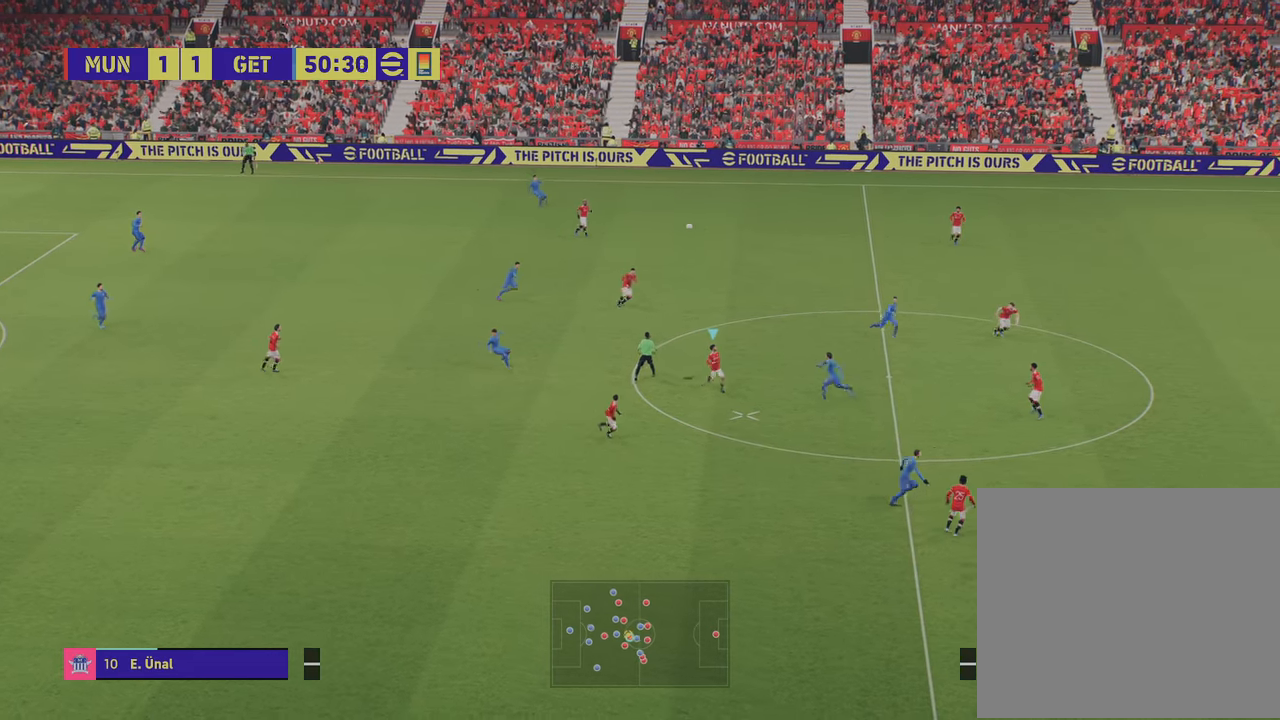
{"buttons": ["L1"], "left_stick": "down-left", "right_stick": "center", "events": []}
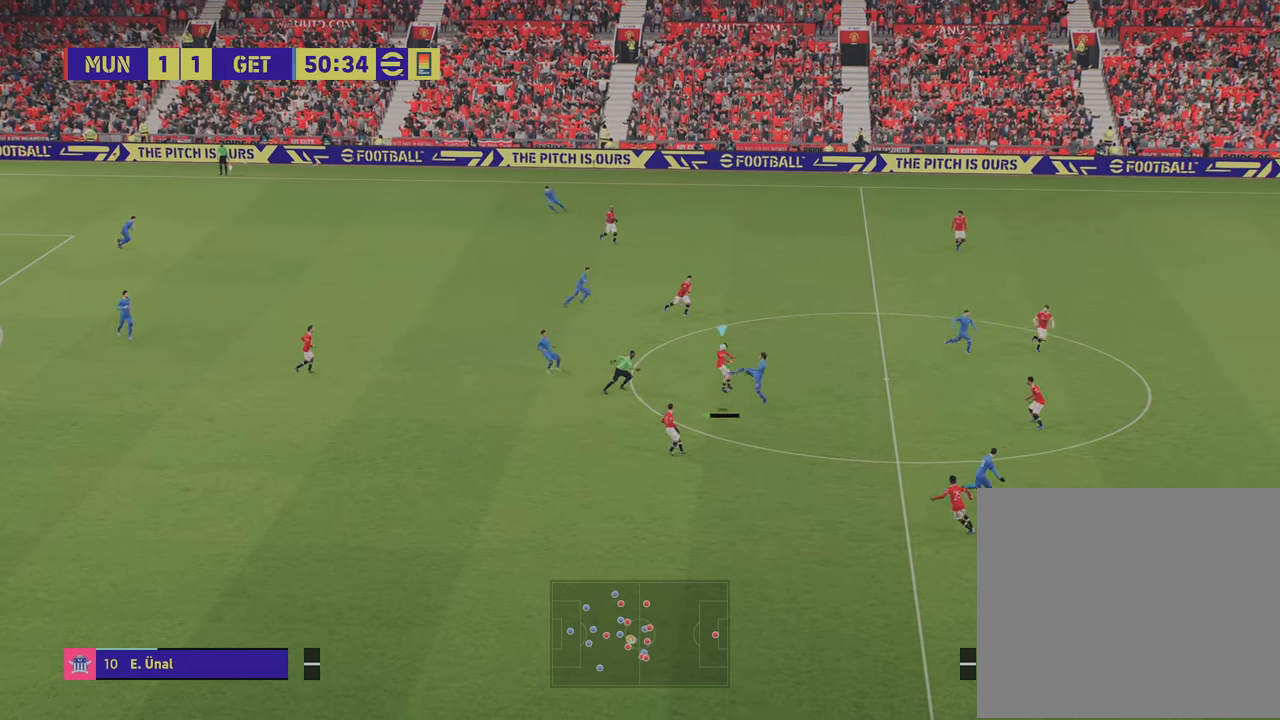
{"buttons": [], "left_stick": "down-left", "right_stick": "center", "events": [[184, "L1", "up"]]}
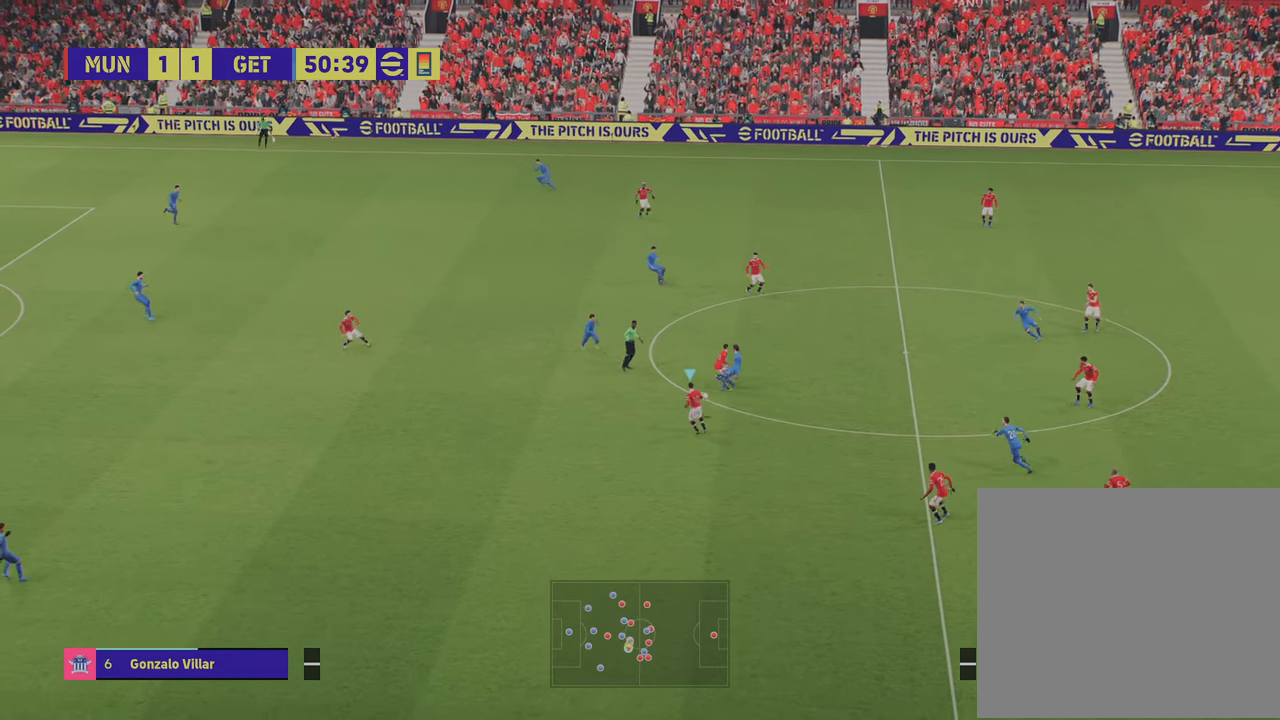
{"buttons": ["CROSS", "L1"], "left_stick": "left", "right_stick": "center", "events": [[350, "left_stick", "left"], [400, "L1", "down"], [450, "CROSS", "down"]]}
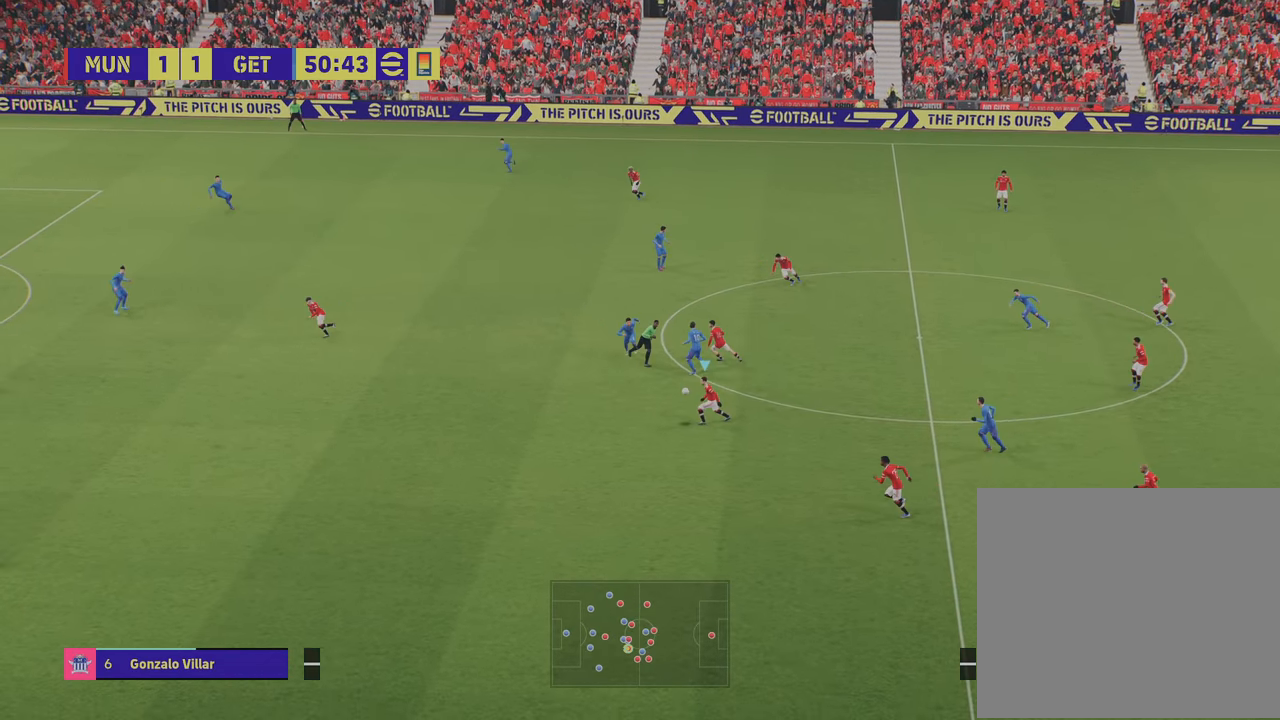
{"buttons": ["L1"], "left_stick": "left", "right_stick": "center", "events": [[117, "CROSS", "up"]]}
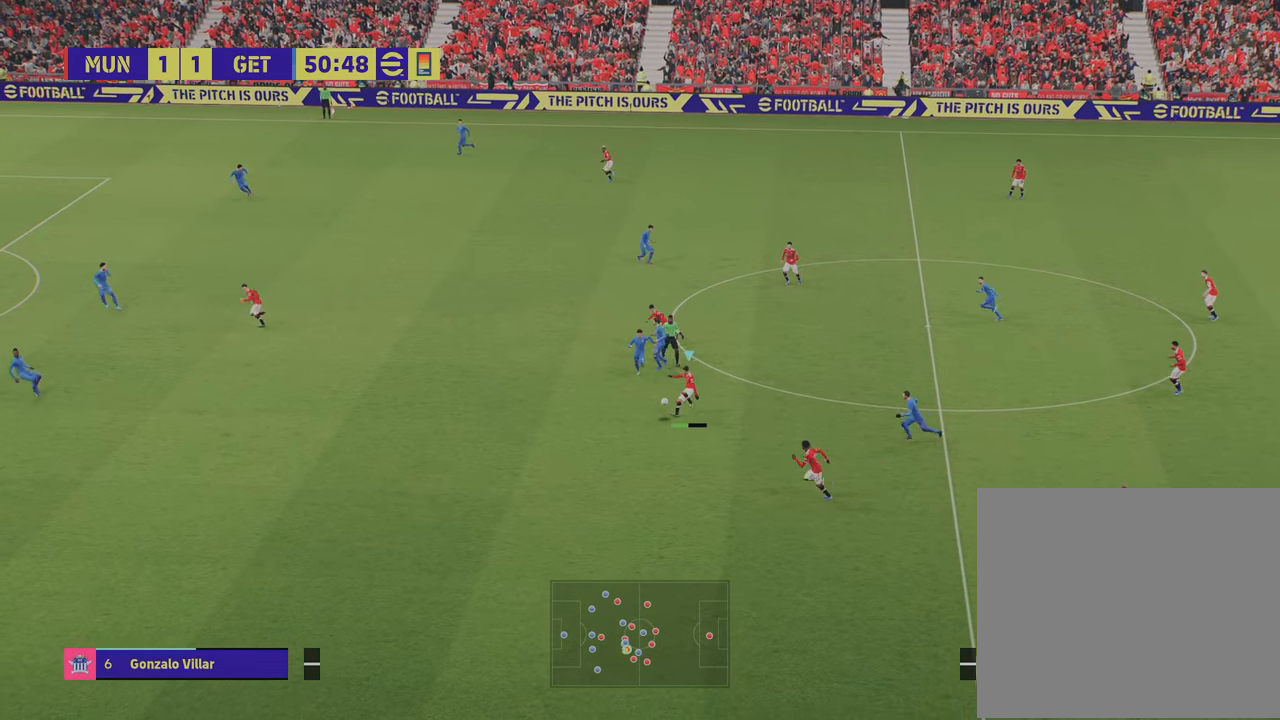
{"buttons": ["R2"], "left_stick": "down-right", "right_stick": "center", "events": [[50, "L1", "up"], [50, "left_stick", "down"], [183, "R2", "down"], [217, "left_stick", "down-right"]]}
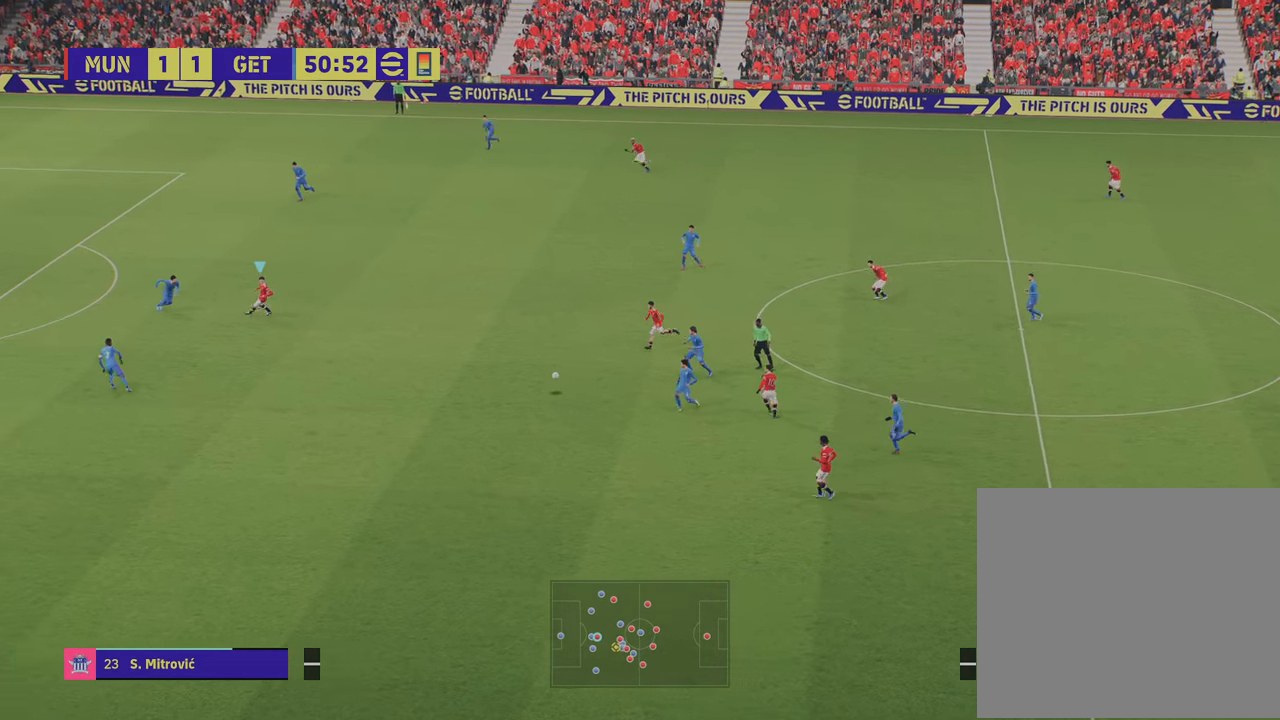
{"buttons": ["R2"], "left_stick": "down-right", "right_stick": "center", "events": [[217, "R2", "up"], [401, "R2", "down"]]}
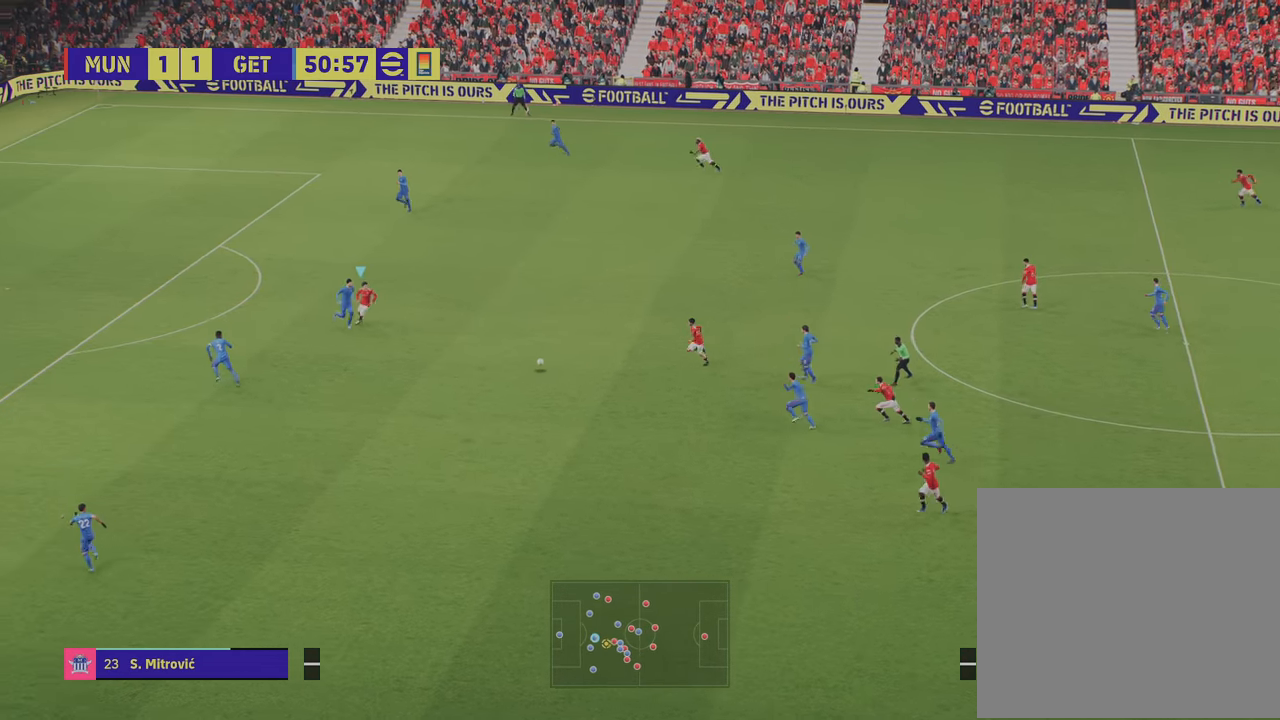
{"buttons": ["L1", "R2"], "left_stick": "down", "right_stick": "center", "events": [[117, "TRIANGLE", "down"], [183, "TRIANGLE", "up"], [434, "L1", "down"], [484, "left_stick", "down"]]}
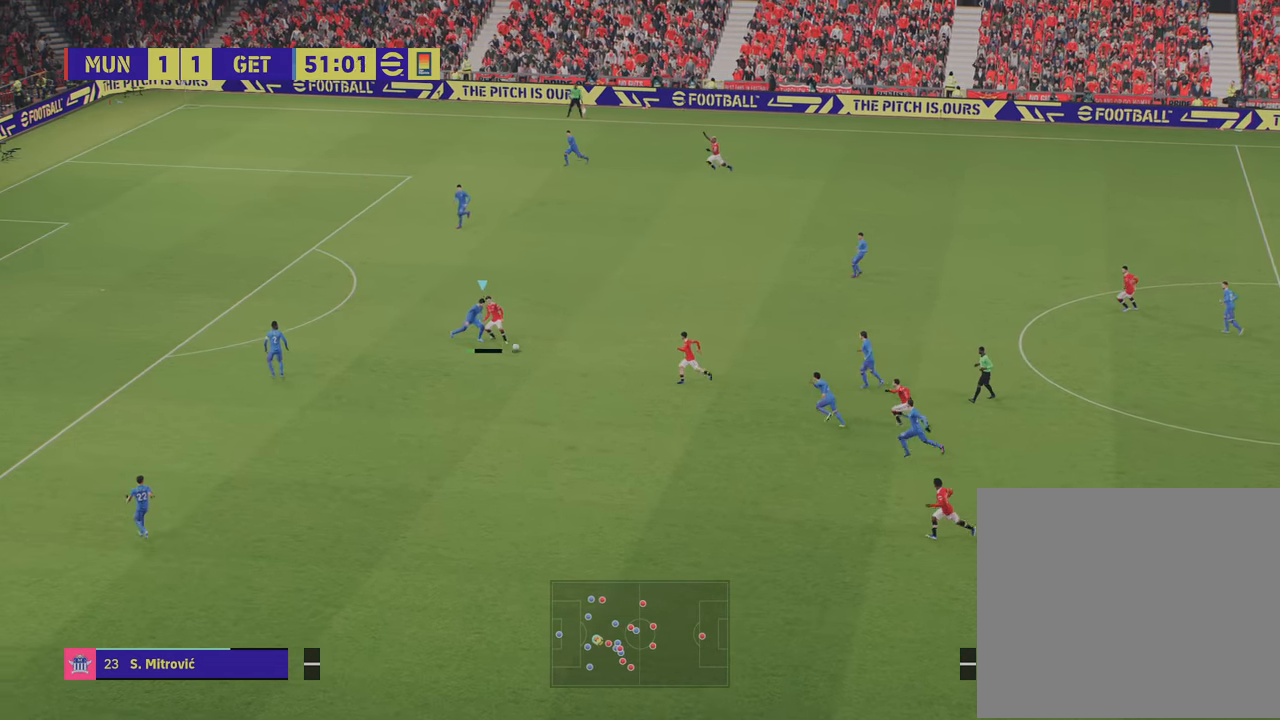
{"buttons": ["R2"], "left_stick": "down-left", "right_stick": "center", "events": [[50, "L1", "up"], [117, "left_stick", "down-left"]]}
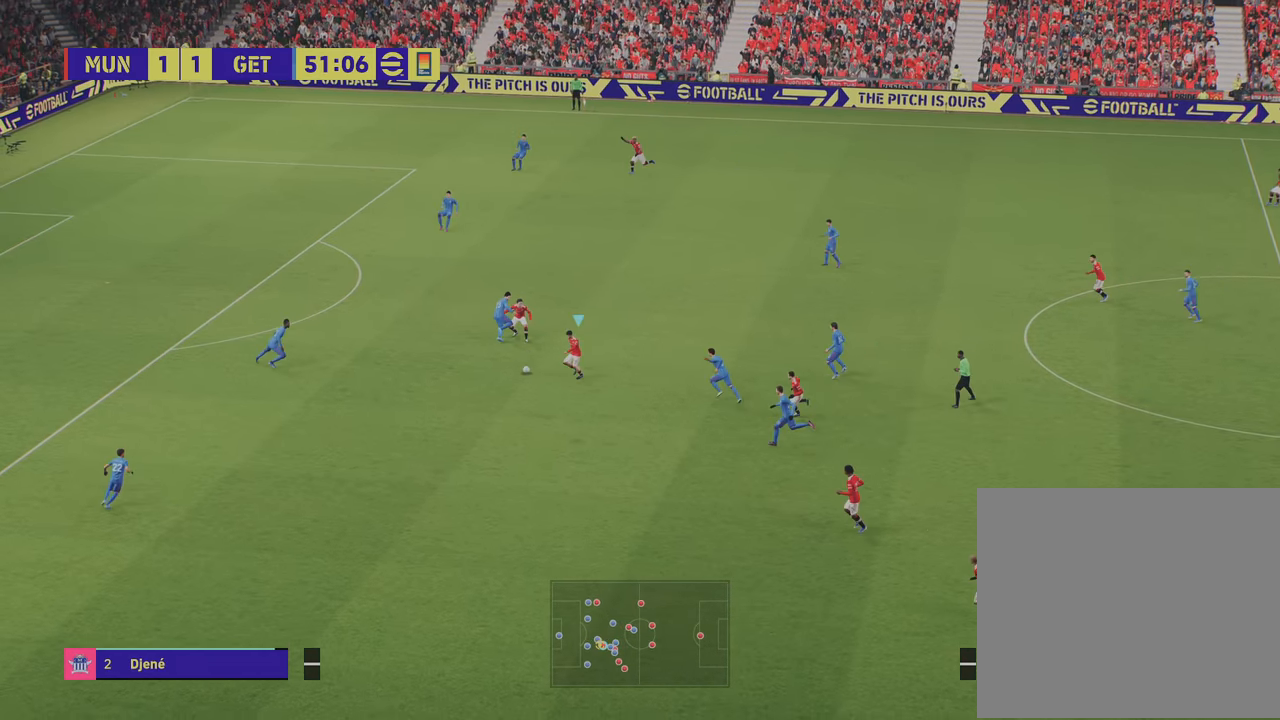
{"buttons": ["R2"], "left_stick": "down-left", "right_stick": "center", "events": [[167, "R2", "up"], [417, "R2", "down"]]}